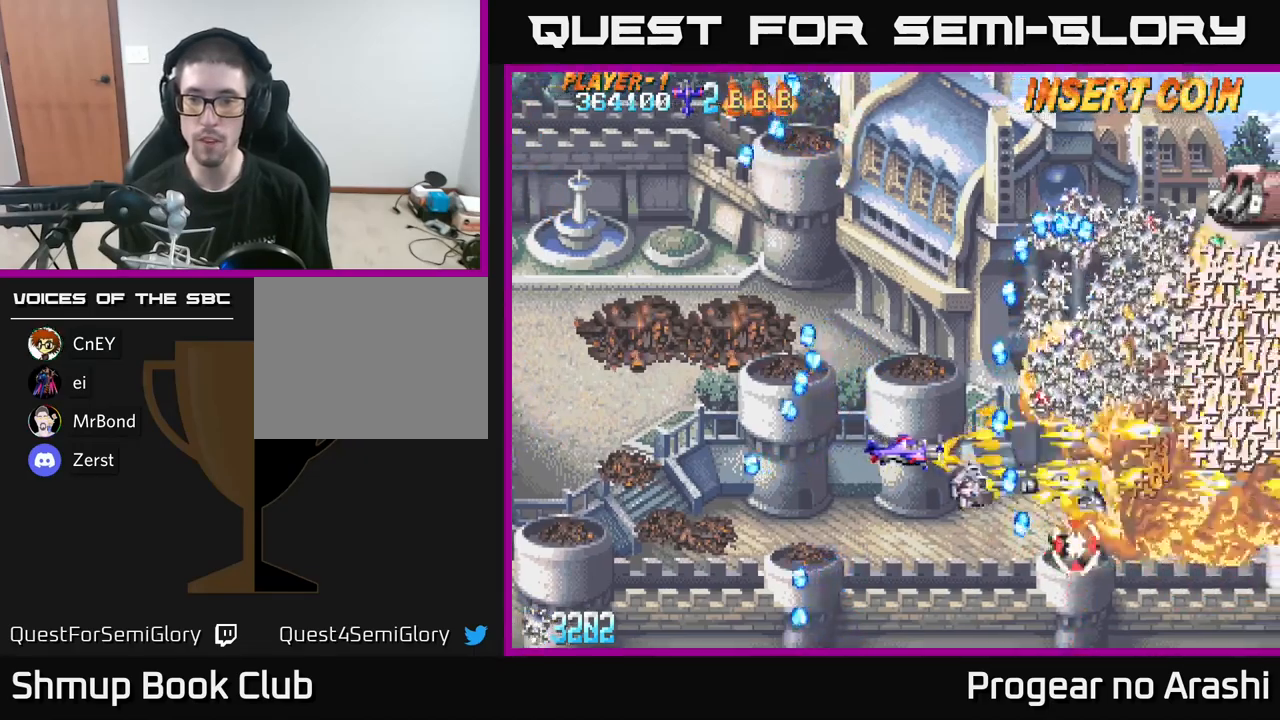
Gameplay with a controller (Xbox layout); each line is a JSON object with the inputs held at the frame after it. "events" lists button and stick changes between this image and that frame as [ms after this image, input, new state], when the widget could be followed in between.
{"buttons": ["DPAD_UP", "DPAD_LEFT"], "left_stick": "center", "right_stick": "center", "events": [[17, "DPAD_LEFT", "up"], [50, "DPAD_UP", "down"], [84, "DPAD_LEFT", "down"], [134, "DPAD_UP", "up"], [184, "DPAD_LEFT", "up"], [300, "A", "up"], [317, "DPAD_LEFT", "down"], [317, "DPAD_UP", "down"]]}
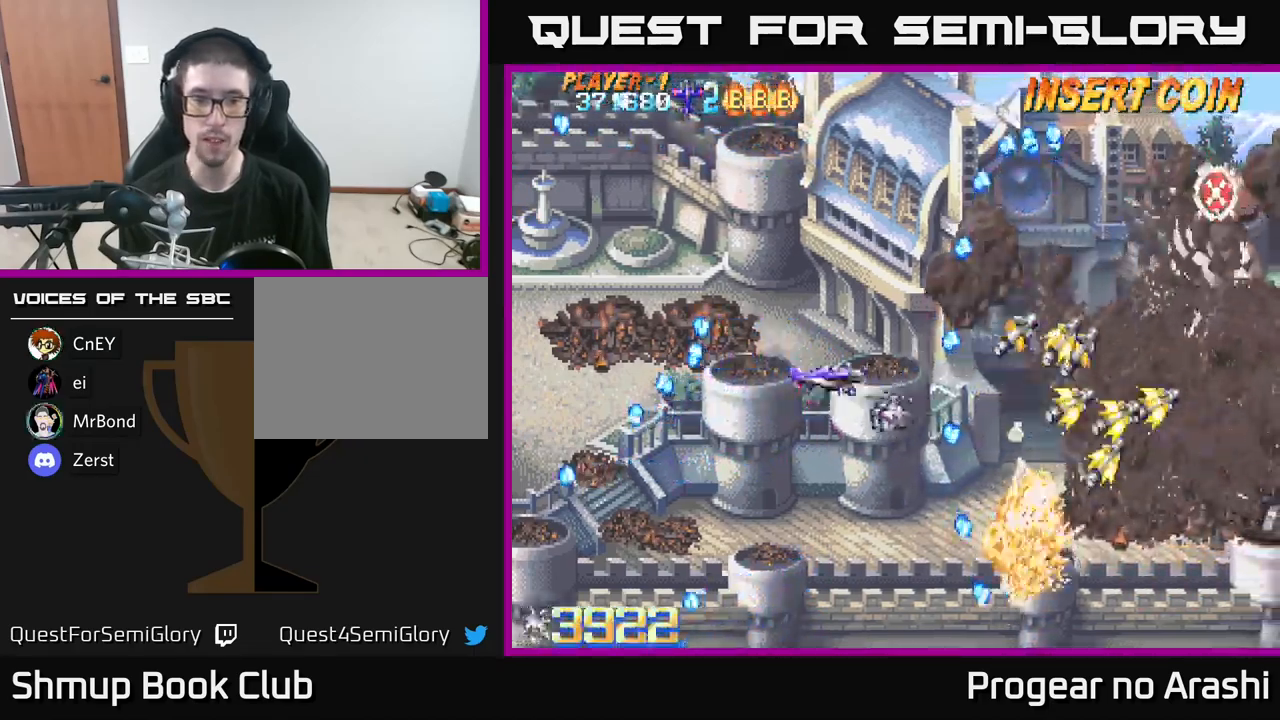
{"buttons": ["DPAD_DOWN"], "left_stick": "center", "right_stick": "center", "events": [[217, "DPAD_UP", "up"], [267, "DPAD_DOWN", "down"], [267, "DPAD_LEFT", "up"]]}
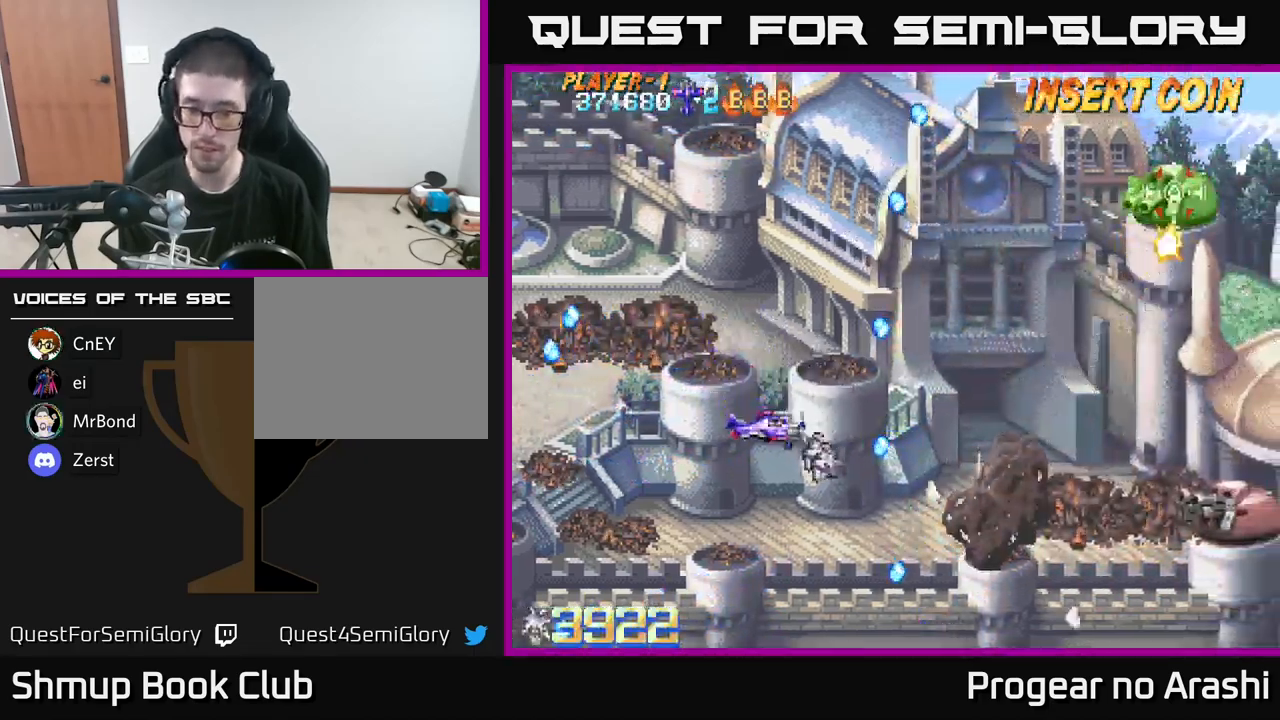
{"buttons": ["DPAD_RIGHT"], "left_stick": "center", "right_stick": "center", "events": [[217, "DPAD_DOWN", "up"], [334, "DPAD_RIGHT", "down"], [350, "DPAD_DOWN", "down"], [434, "DPAD_DOWN", "up"]]}
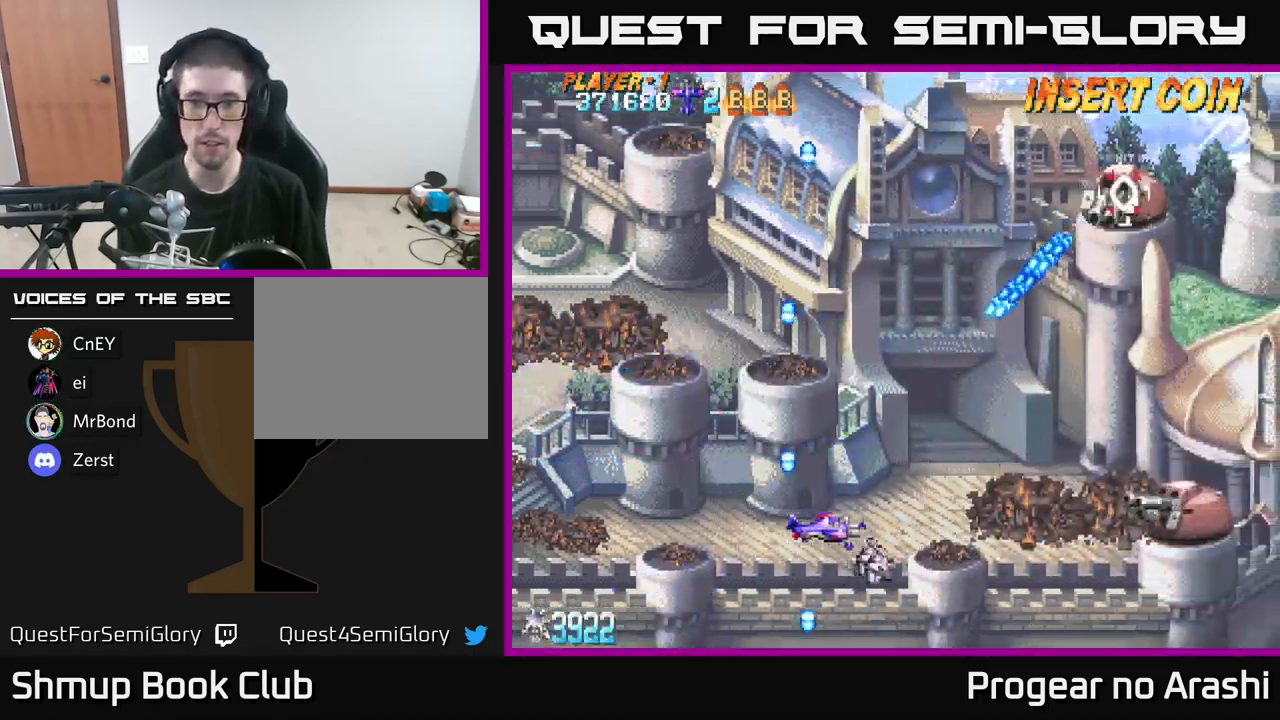
{"buttons": ["DPAD_DOWN"], "left_stick": "center", "right_stick": "center", "events": [[450, "DPAD_DOWN", "down"], [484, "DPAD_RIGHT", "up"]]}
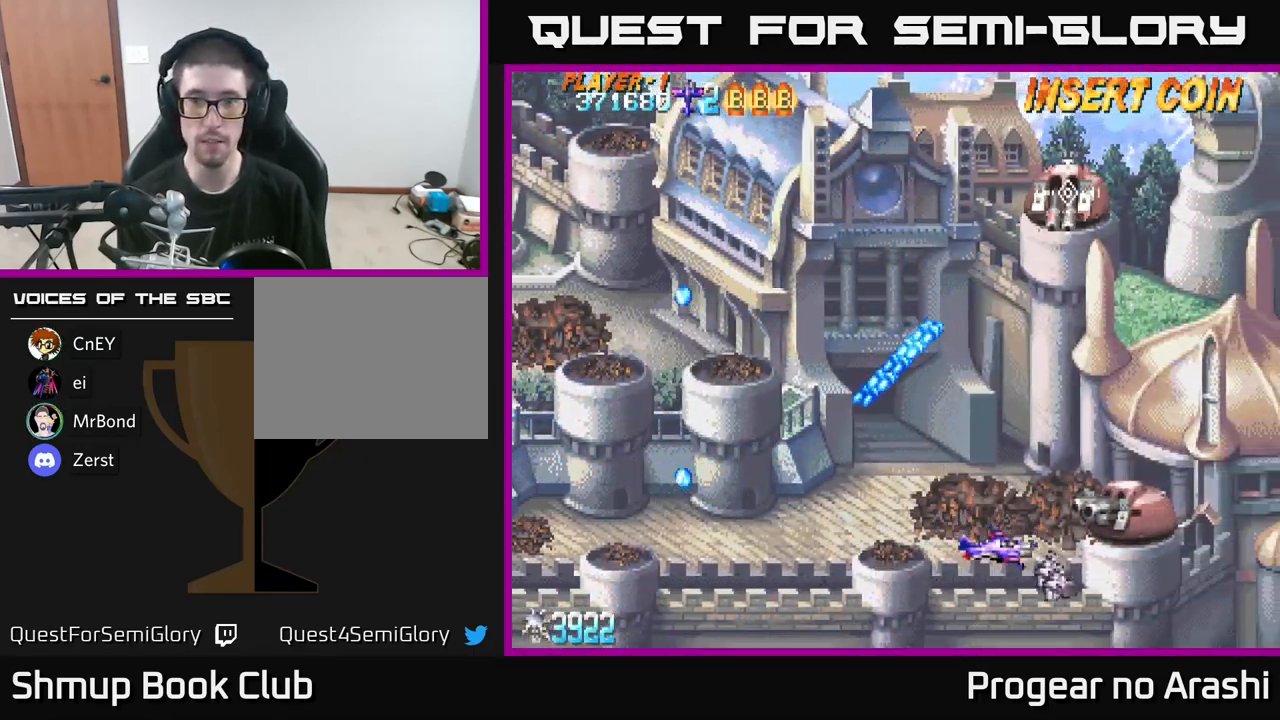
{"buttons": [], "left_stick": "center", "right_stick": "center", "events": [[84, "DPAD_LEFT", "down"], [100, "DPAD_DOWN", "up"], [150, "DPAD_LEFT", "up"], [234, "DPAD_LEFT", "down"], [250, "DPAD_UP", "down"], [400, "DPAD_UP", "up"], [434, "DPAD_LEFT", "up"]]}
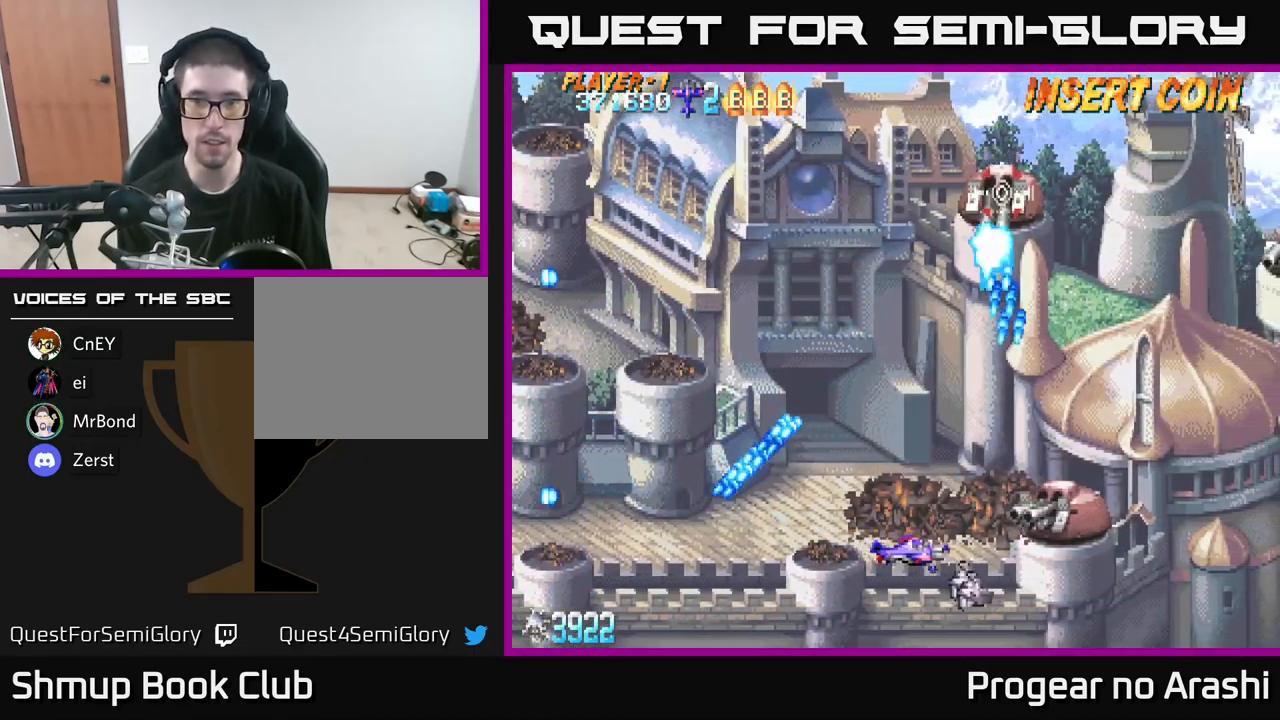
{"buttons": [], "left_stick": "center", "right_stick": "center", "events": [[84, "DPAD_LEFT", "down"], [167, "DPAD_UP", "down"], [250, "DPAD_LEFT", "up"], [350, "DPAD_UP", "up"]]}
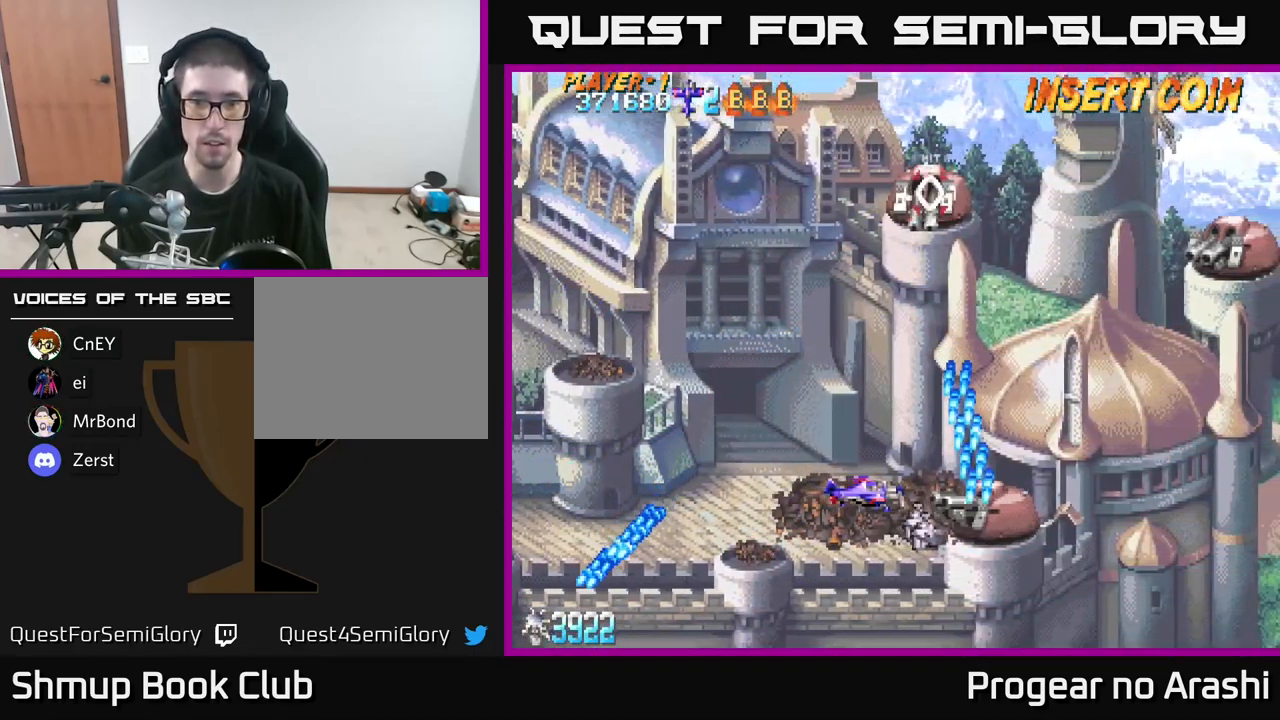
{"buttons": ["X", "DPAD_UP", "DPAD_LEFT"], "left_stick": "center", "right_stick": "center", "events": [[50, "X", "down"], [84, "DPAD_LEFT", "down"], [284, "DPAD_UP", "down"]]}
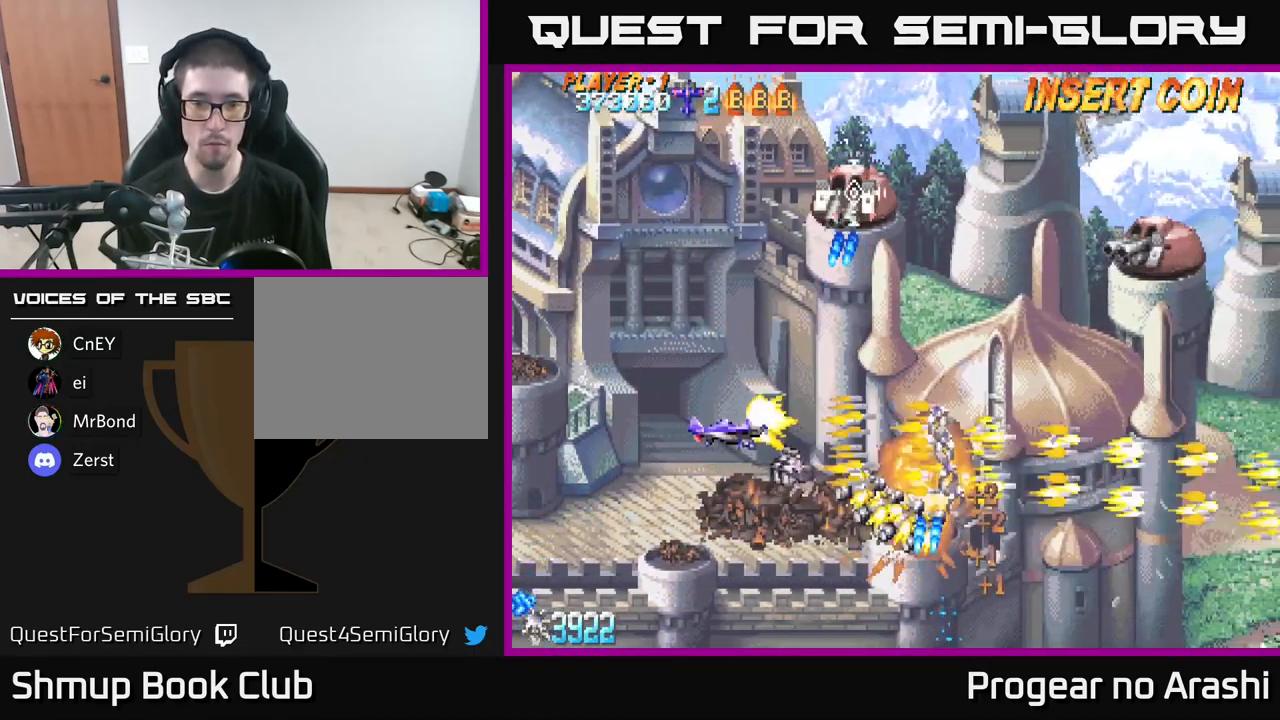
{"buttons": ["A", "DPAD_UP"], "left_stick": "center", "right_stick": "center", "events": [[50, "A", "down"], [100, "X", "up"], [467, "DPAD_LEFT", "up"]]}
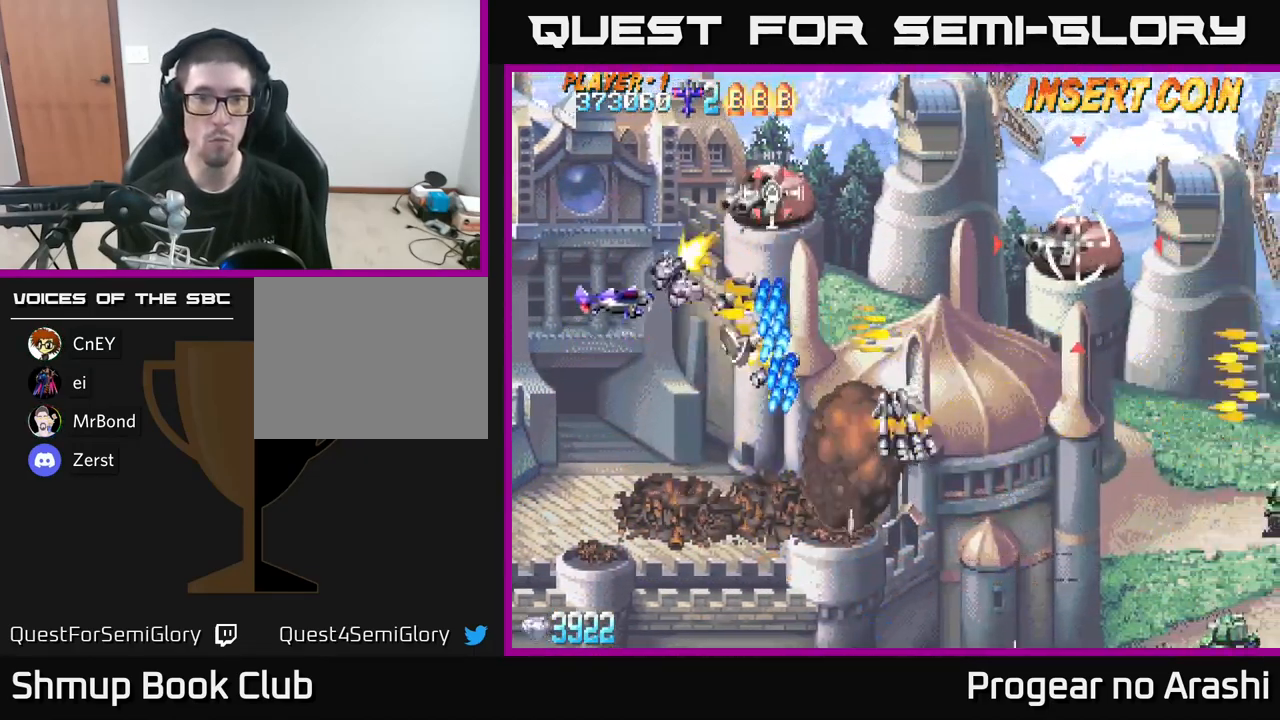
{"buttons": ["A", "DPAD_DOWN", "DPAD_RIGHT"], "left_stick": "center", "right_stick": "center", "events": [[384, "DPAD_UP", "up"], [434, "DPAD_DOWN", "down"], [434, "DPAD_RIGHT", "down"]]}
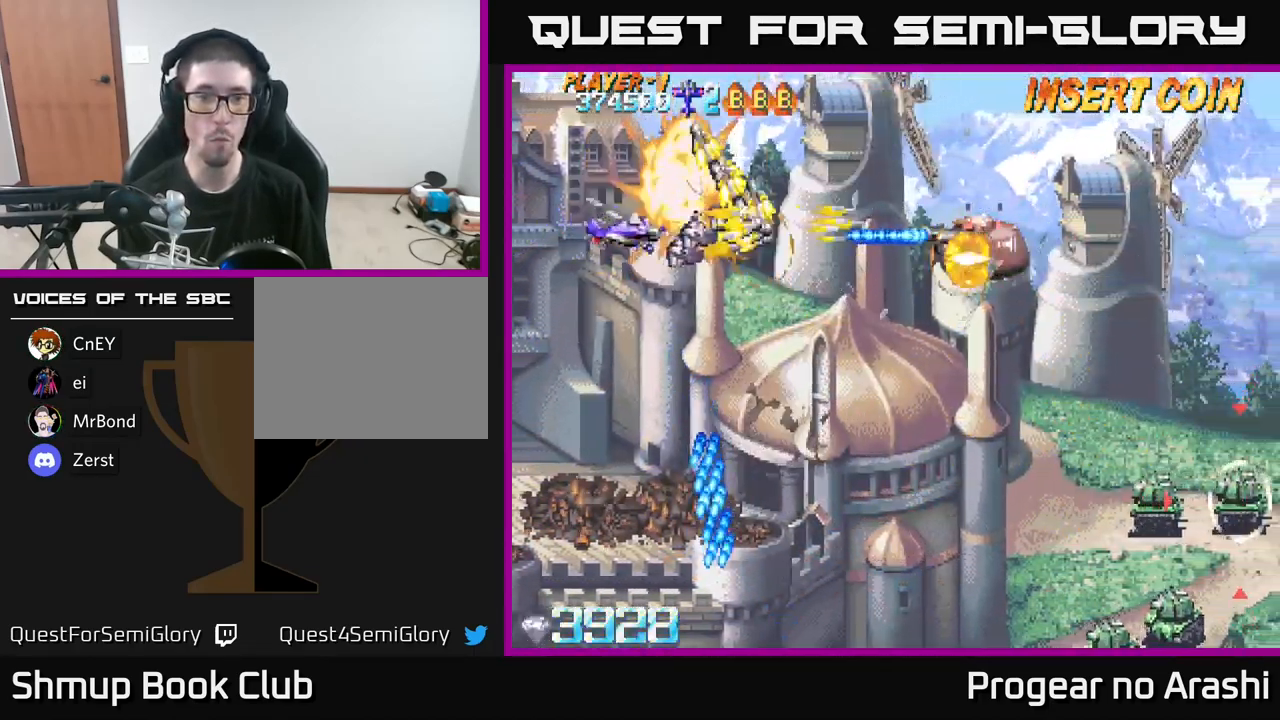
{"buttons": ["X", "DPAD_DOWN", "DPAD_RIGHT"], "left_stick": "center", "right_stick": "center", "events": [[101, "DPAD_RIGHT", "up"], [167, "X", "down"], [201, "A", "up"], [284, "DPAD_RIGHT", "down"]]}
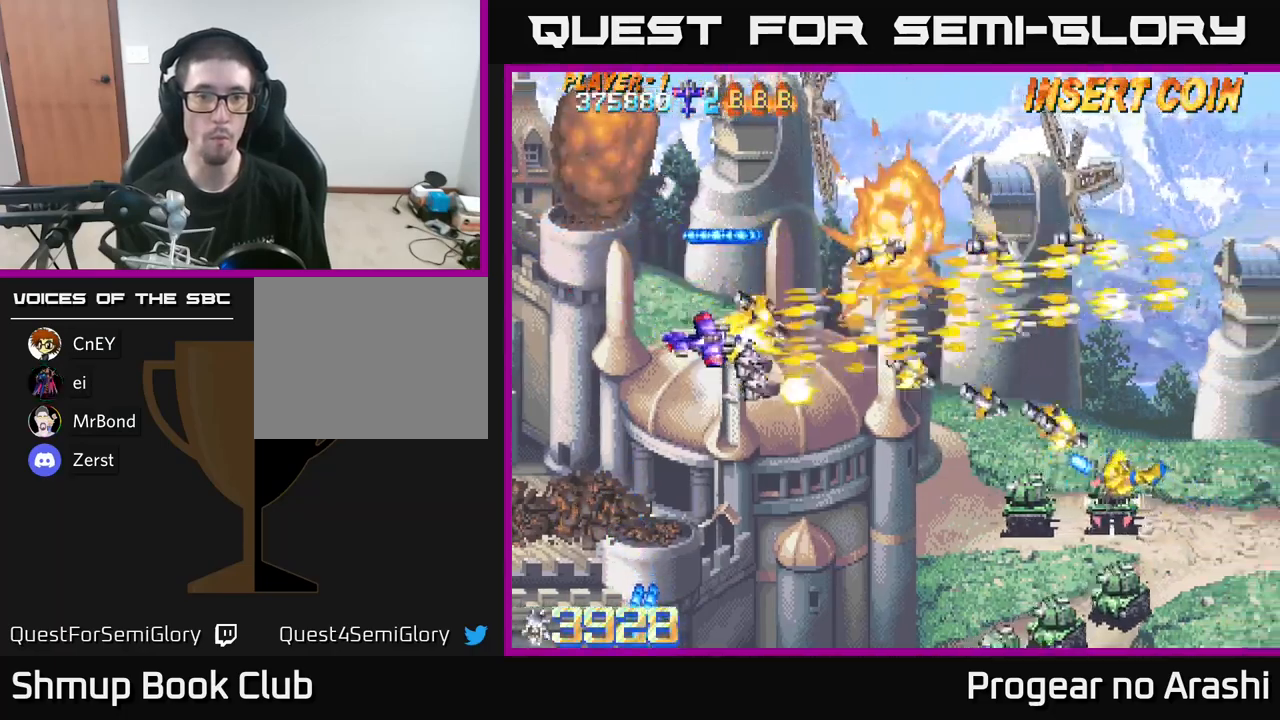
{"buttons": ["DPAD_DOWN"], "left_stick": "center", "right_stick": "center", "events": [[16, "DPAD_RIGHT", "up"], [166, "X", "up"]]}
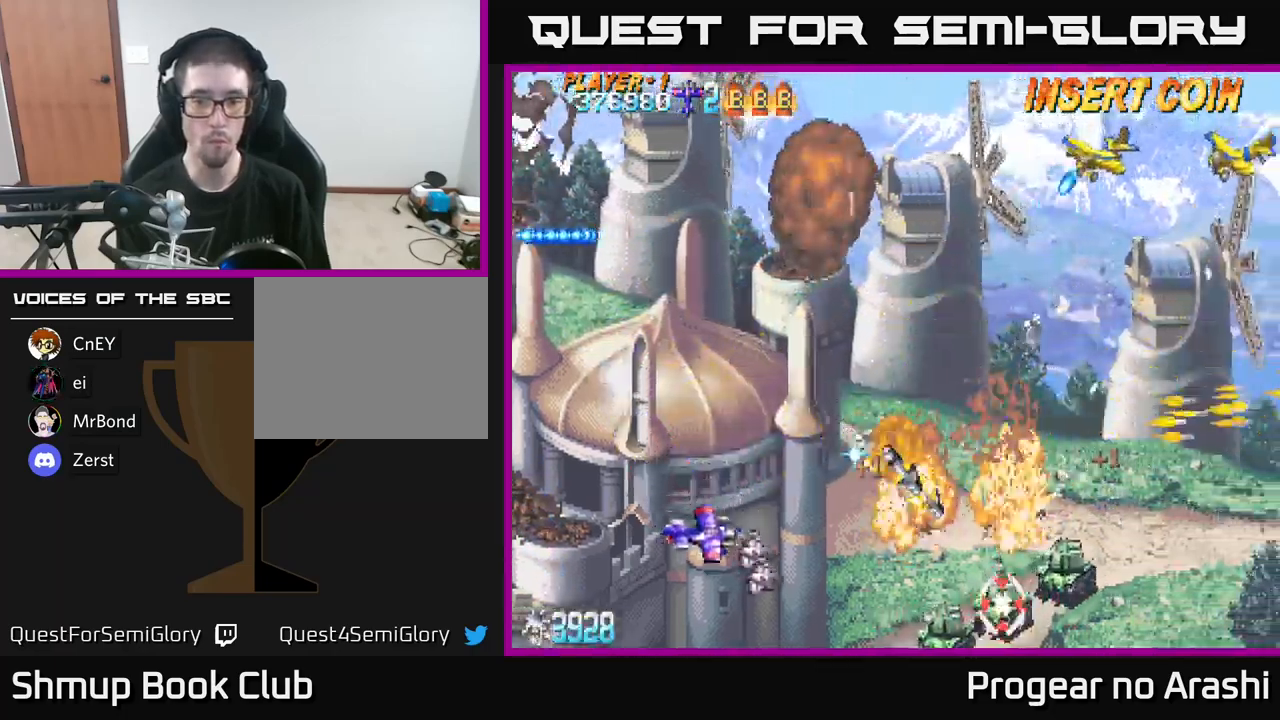
{"buttons": ["DPAD_DOWN"], "left_stick": "center", "right_stick": "center", "events": [[66, "DPAD_DOWN", "up"], [66, "DPAD_LEFT", "down"], [466, "DPAD_LEFT", "up"], [500, "DPAD_DOWN", "down"]]}
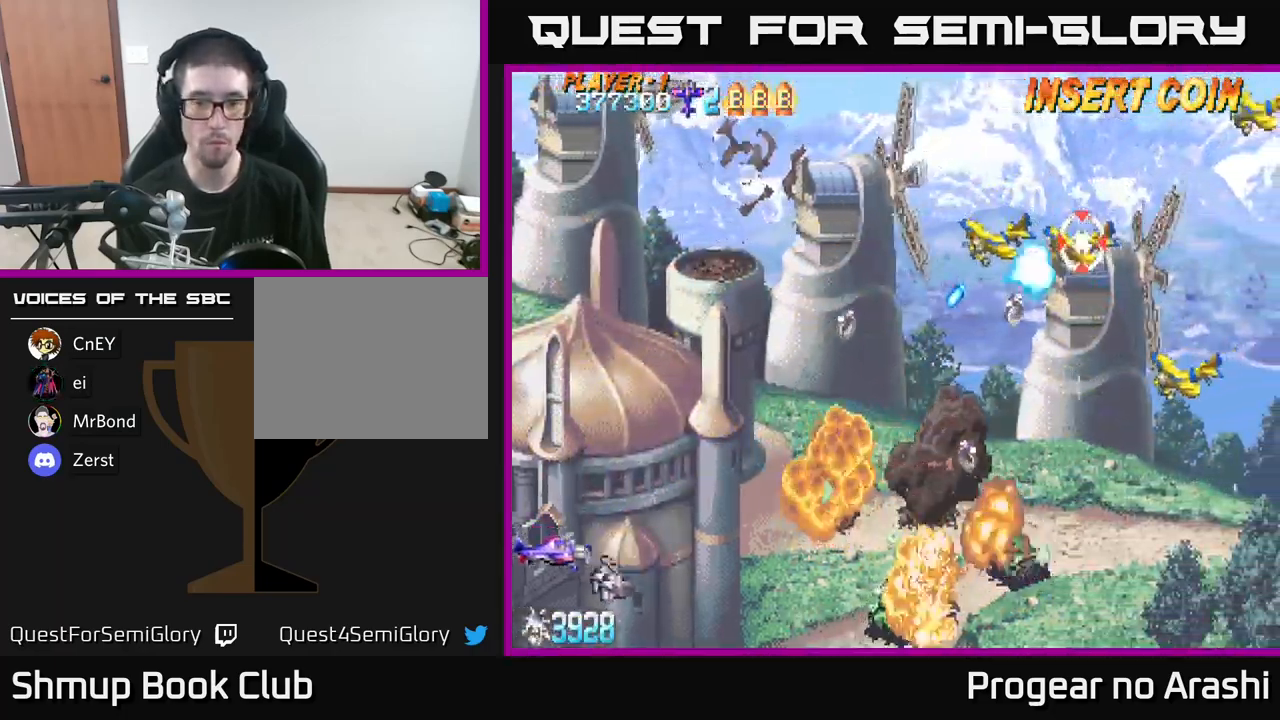
{"buttons": [], "left_stick": "center", "right_stick": "center", "events": [[283, "DPAD_RIGHT", "down"], [400, "DPAD_DOWN", "up"], [400, "DPAD_RIGHT", "up"]]}
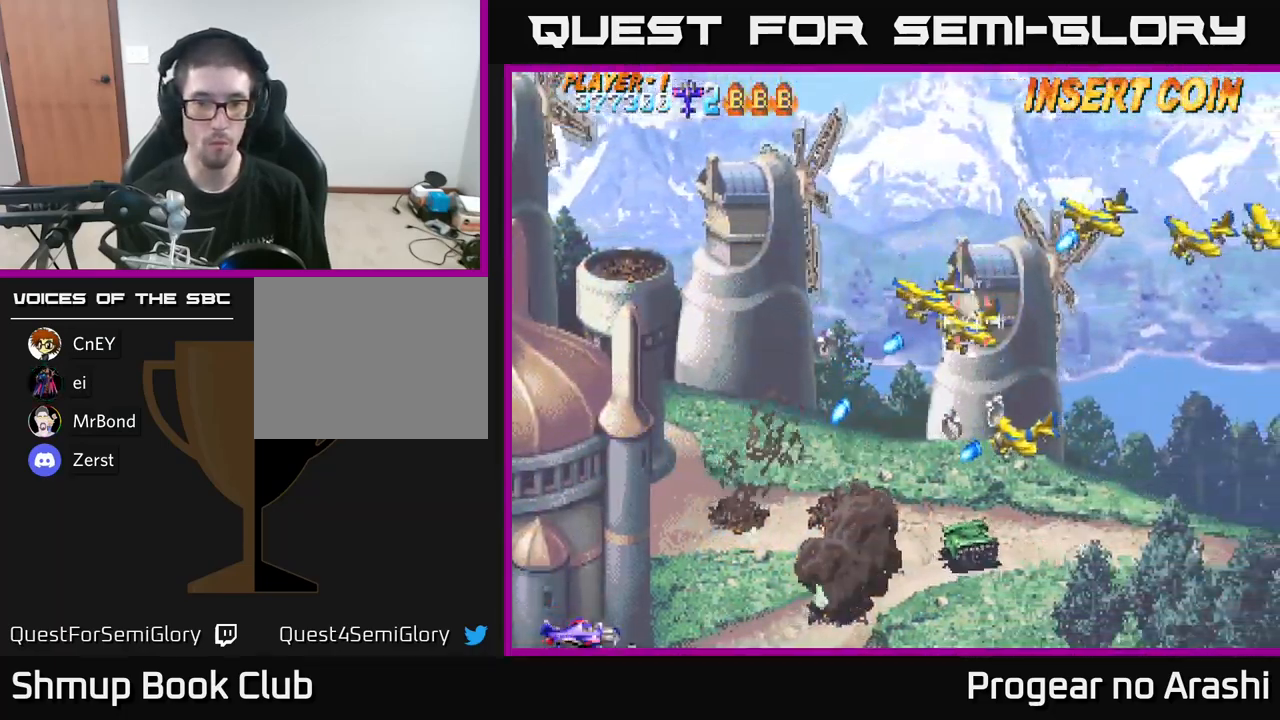
{"buttons": ["X", "DPAD_UP"], "left_stick": "center", "right_stick": "center", "events": [[300, "DPAD_UP", "down"], [466, "X", "down"]]}
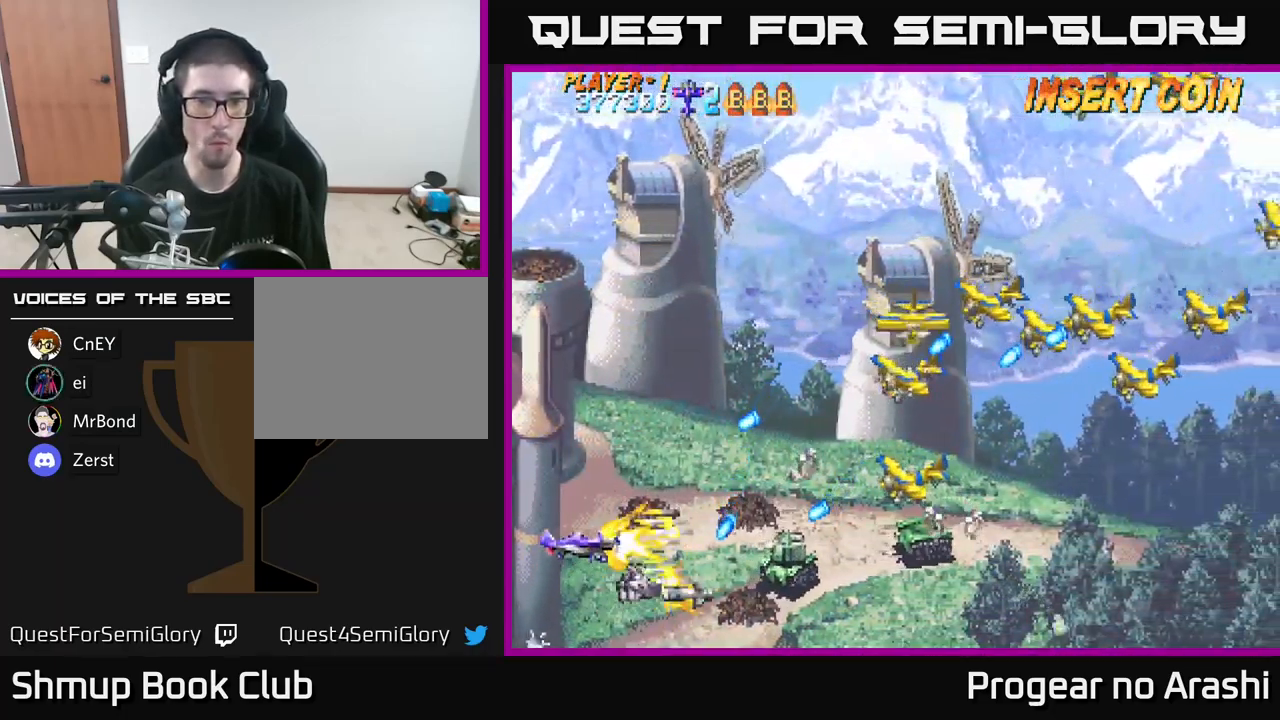
{"buttons": ["X", "DPAD_UP", "DPAD_RIGHT"], "left_stick": "center", "right_stick": "center", "events": [[333, "DPAD_RIGHT", "down"]]}
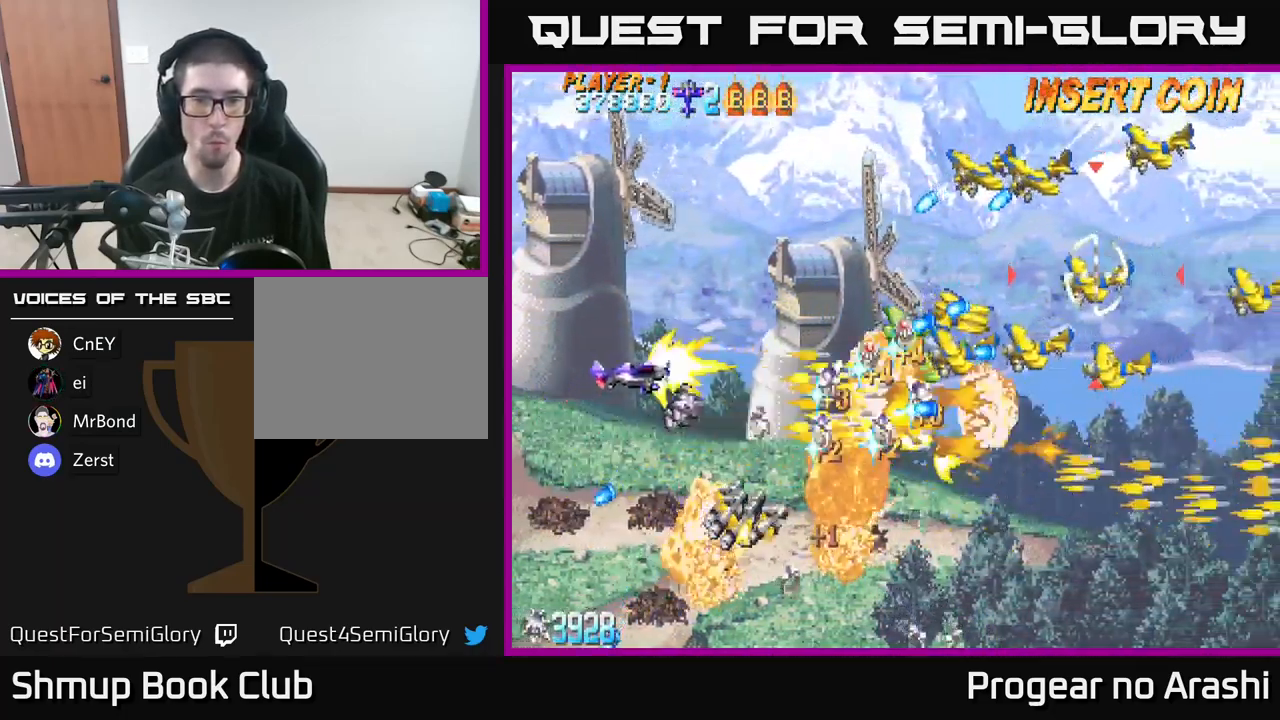
{"buttons": ["X", "DPAD_UP", "DPAD_RIGHT"], "left_stick": "center", "right_stick": "center", "events": [[216, "DPAD_RIGHT", "up"], [500, "DPAD_RIGHT", "down"]]}
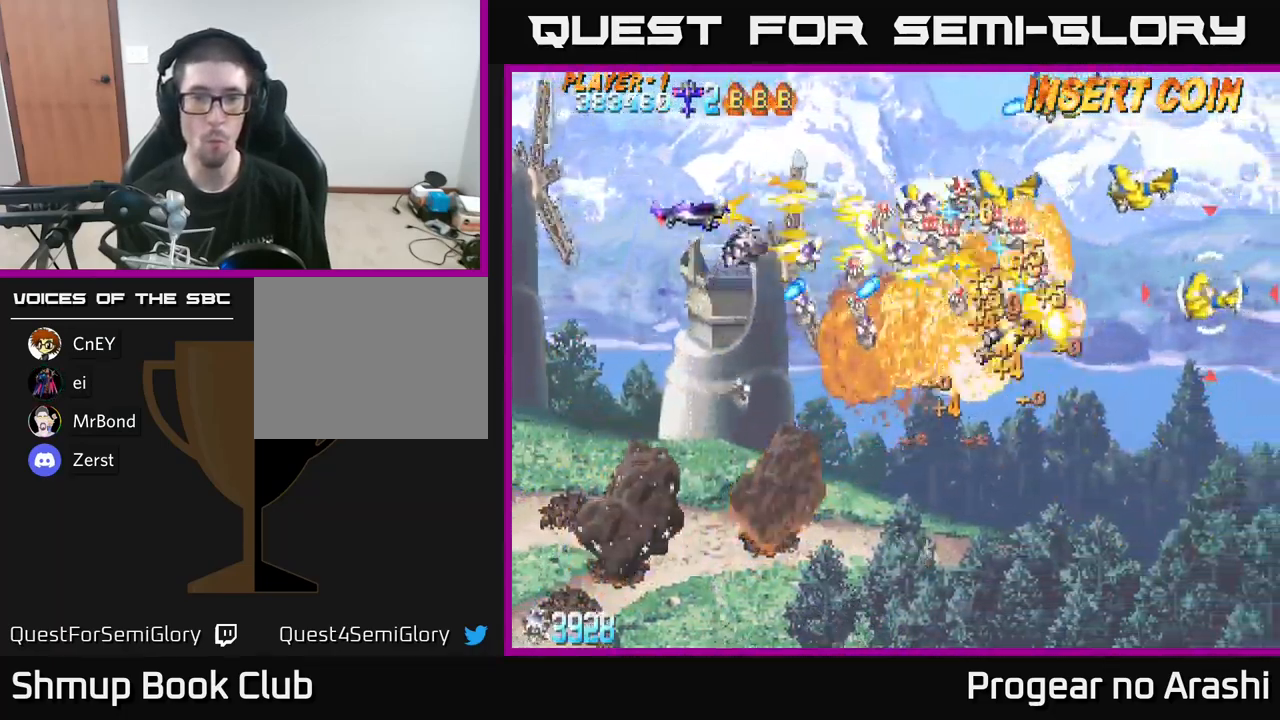
{"buttons": ["A", "DPAD_UP"], "left_stick": "center", "right_stick": "center", "events": [[216, "DPAD_RIGHT", "up"], [433, "A", "down"], [466, "X", "up"]]}
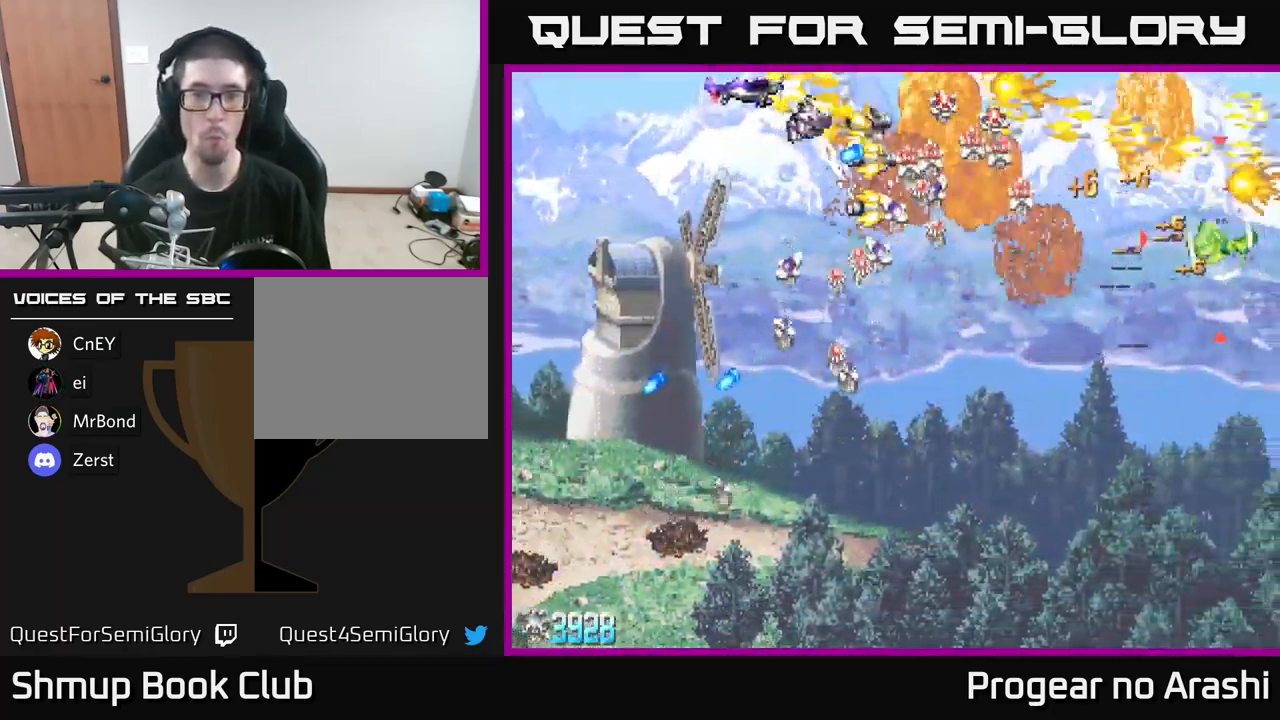
{"buttons": ["DPAD_DOWN"], "left_stick": "center", "right_stick": "center", "events": [[16, "DPAD_LEFT", "down"], [100, "DPAD_LEFT", "up"], [166, "DPAD_UP", "up"], [350, "A", "up"], [450, "DPAD_DOWN", "down"]]}
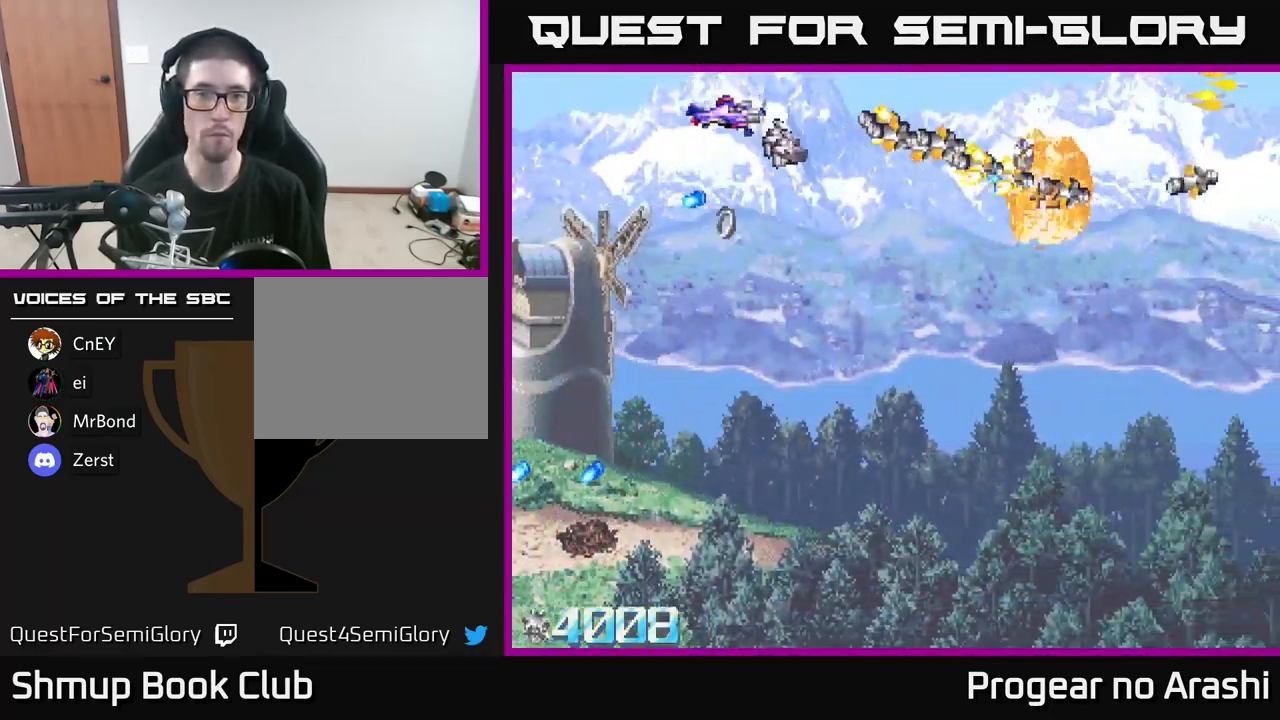
{"buttons": ["DPAD_DOWN"], "left_stick": "center", "right_stick": "center", "events": [[216, "DPAD_RIGHT", "down"], [300, "DPAD_RIGHT", "up"]]}
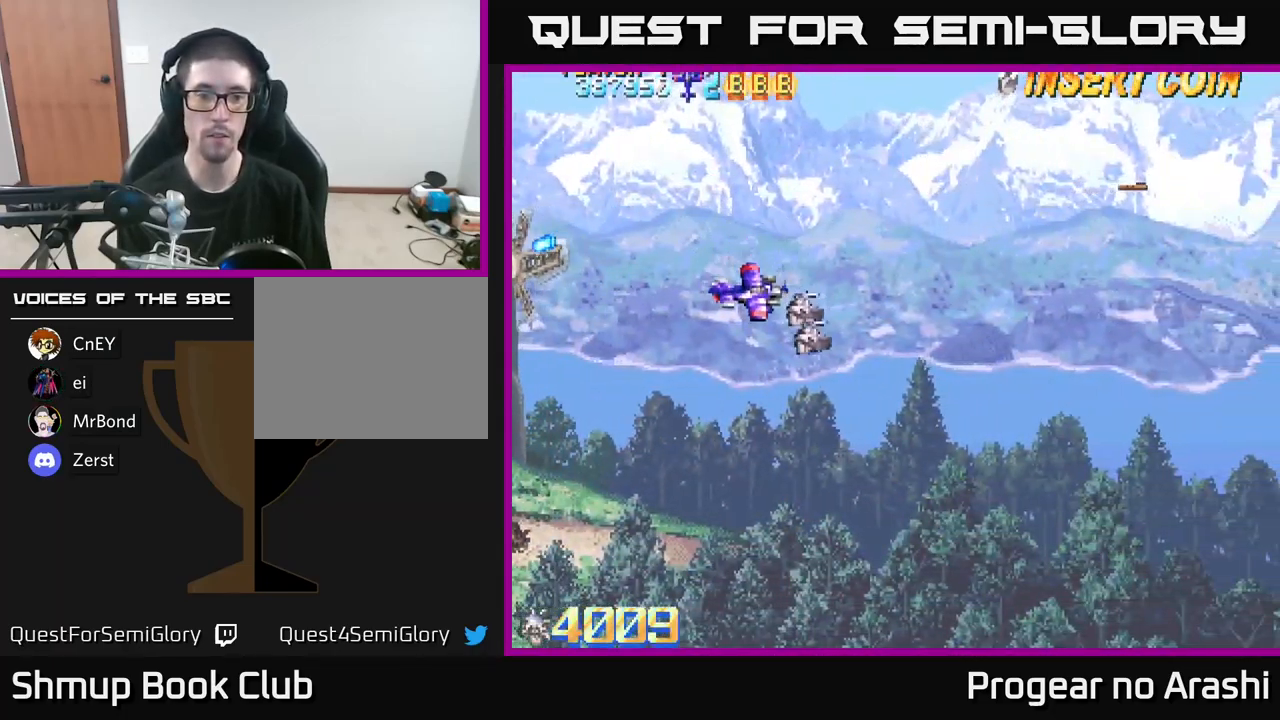
{"buttons": [], "left_stick": "center", "right_stick": "center", "events": [[183, "DPAD_DOWN", "up"]]}
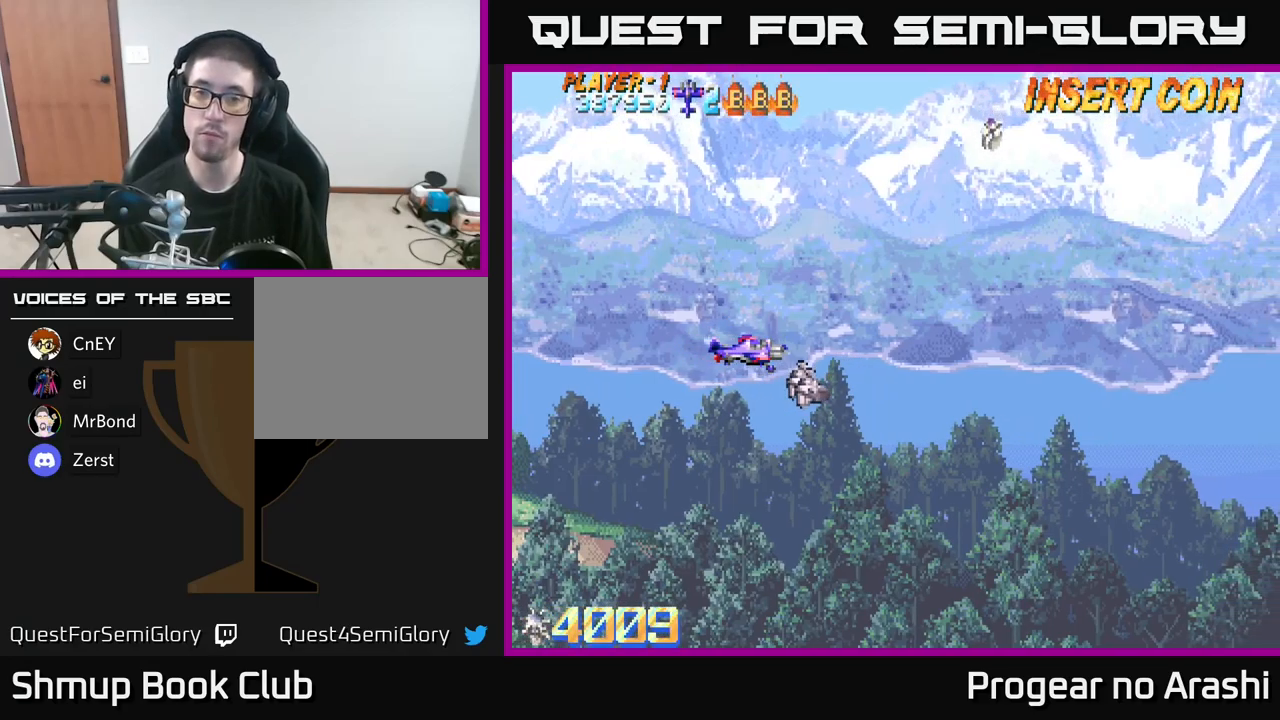
{"buttons": ["DPAD_UP", "DPAD_RIGHT"], "left_stick": "center", "right_stick": "center", "events": [[100, "DPAD_RIGHT", "down"], [467, "DPAD_UP", "down"]]}
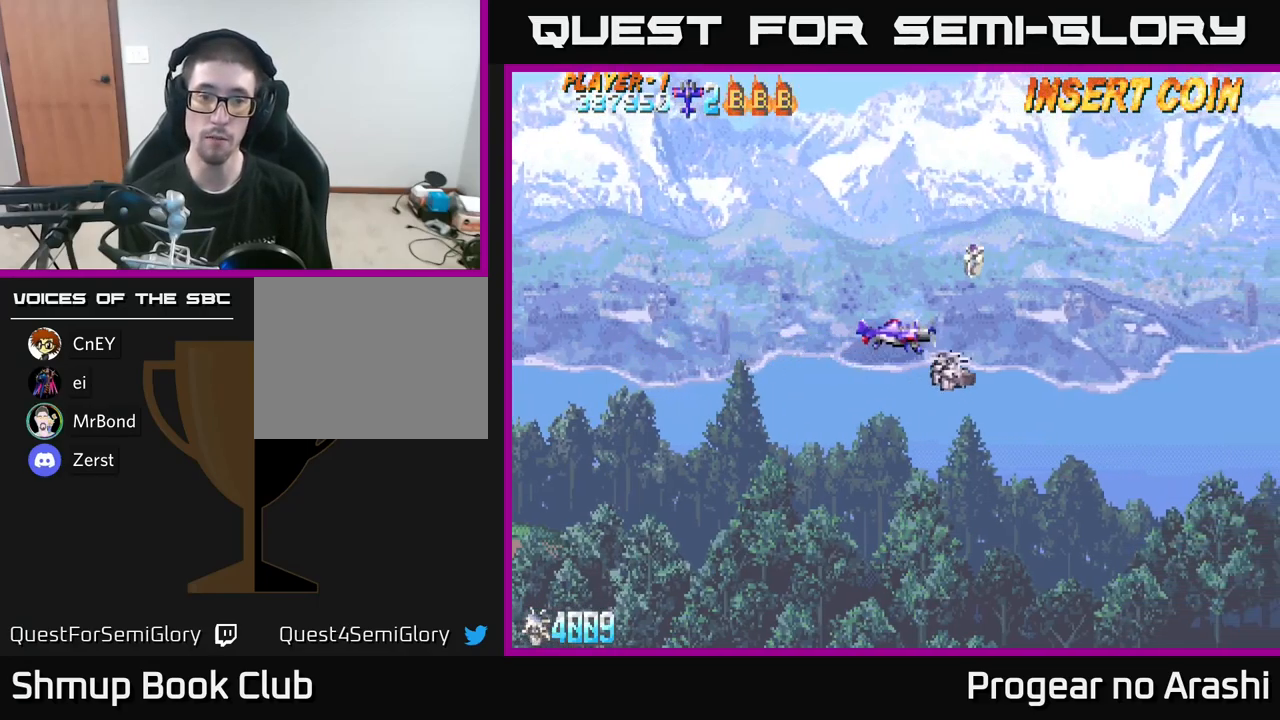
{"buttons": ["DPAD_DOWN"], "left_stick": "center", "right_stick": "center", "events": [[50, "DPAD_UP", "up"], [167, "DPAD_UP", "down"], [183, "DPAD_RIGHT", "up"], [283, "DPAD_LEFT", "down"], [300, "DPAD_UP", "up"], [400, "DPAD_DOWN", "down"], [483, "DPAD_LEFT", "up"]]}
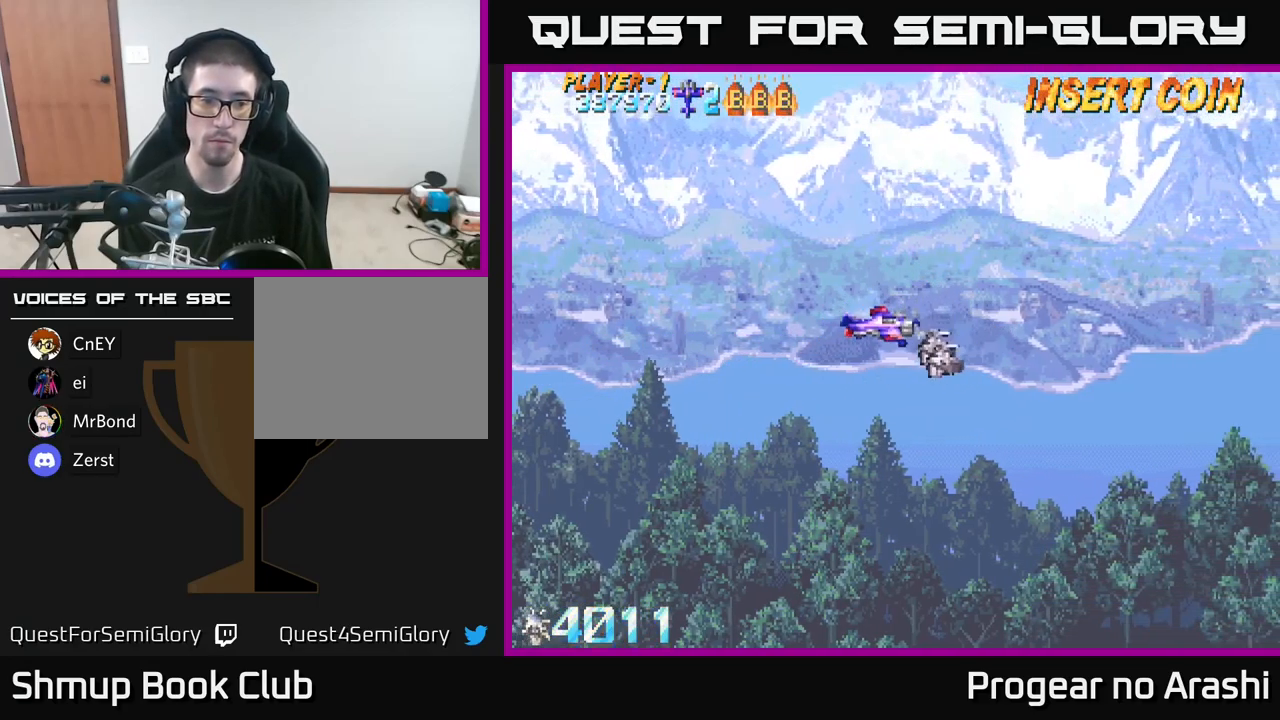
{"buttons": [], "left_stick": "center", "right_stick": "center", "events": [[100, "DPAD_LEFT", "down"], [117, "DPAD_DOWN", "up"], [300, "DPAD_LEFT", "up"]]}
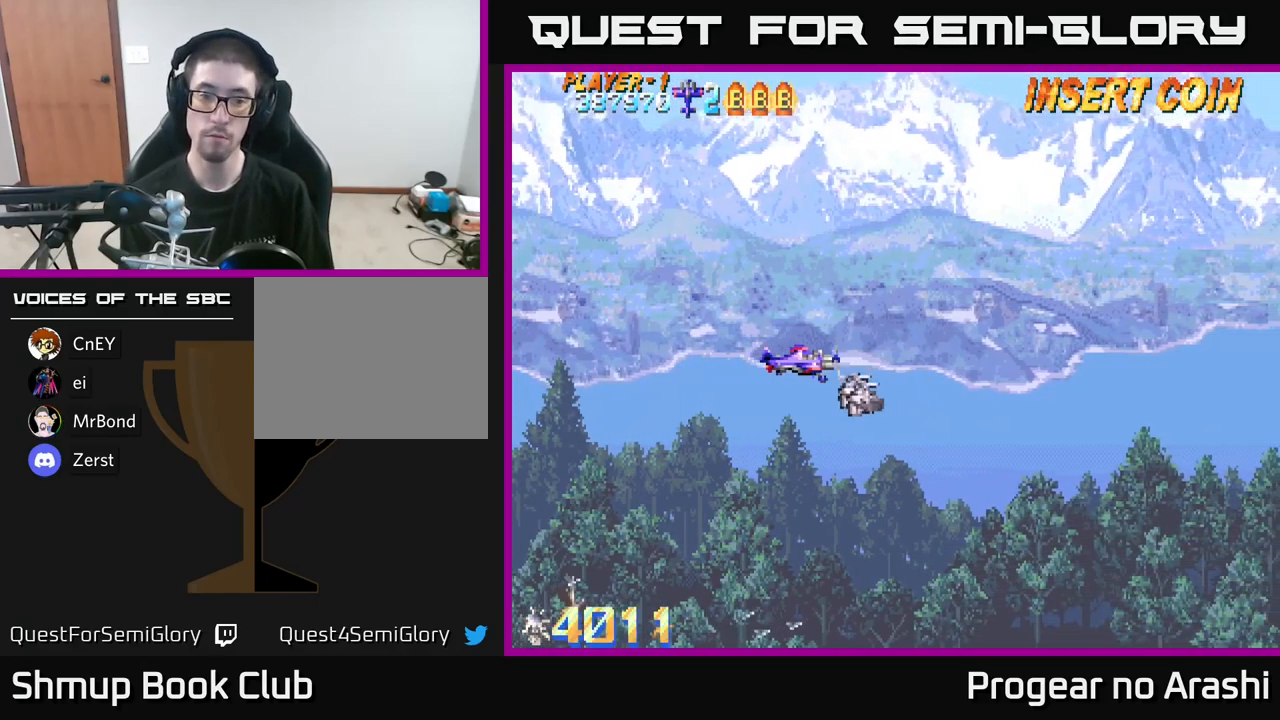
{"buttons": [], "left_stick": "center", "right_stick": "center", "events": []}
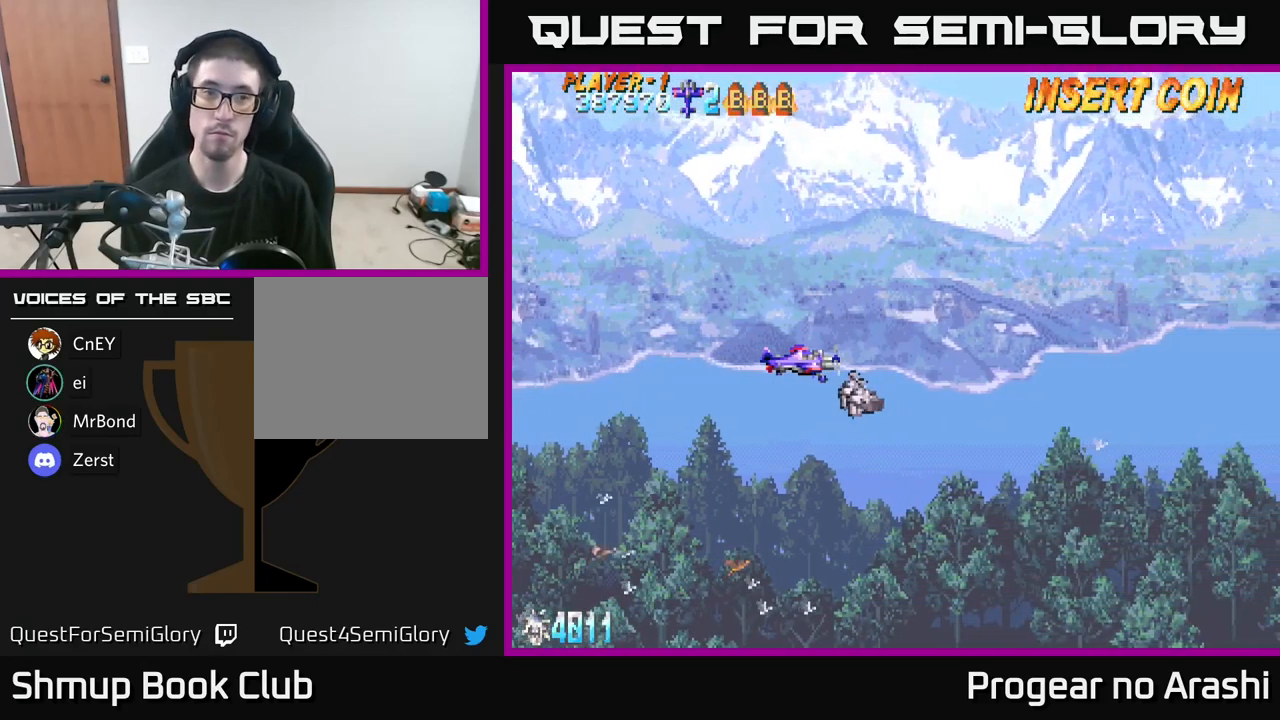
{"buttons": [], "left_stick": "center", "right_stick": "center", "events": []}
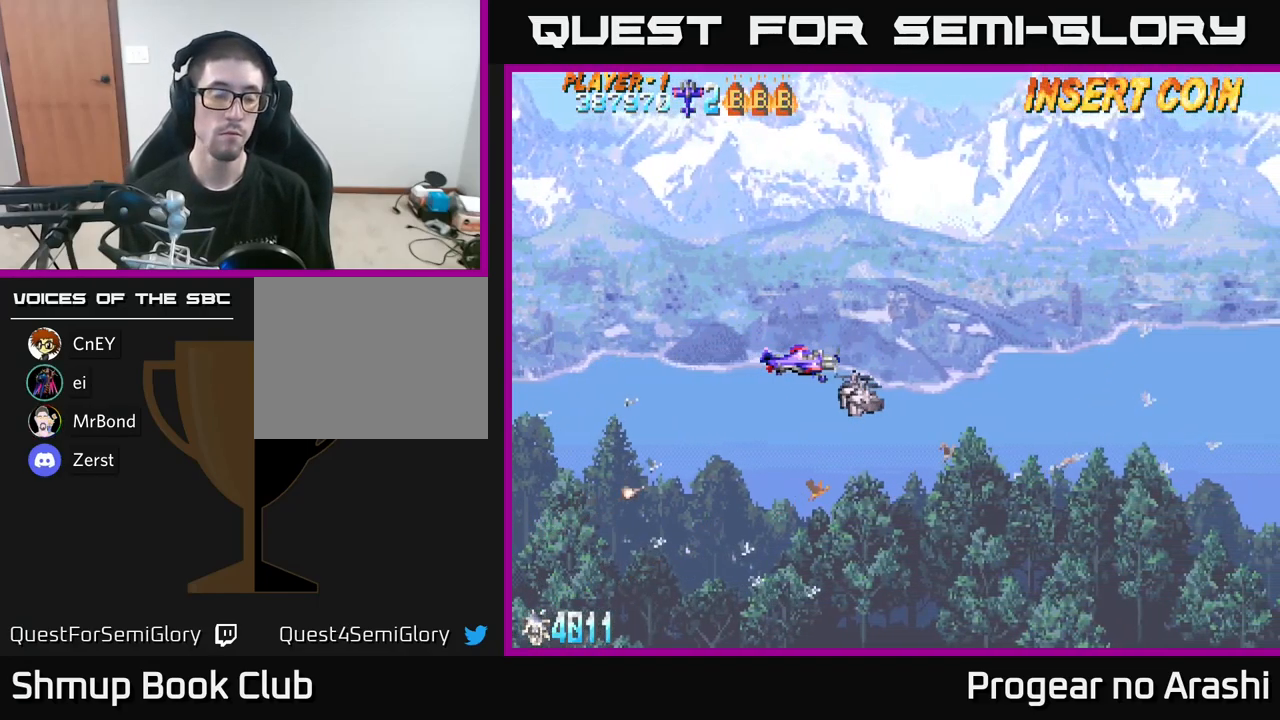
{"buttons": [], "left_stick": "center", "right_stick": "center", "events": [[267, "DPAD_LEFT", "down"], [400, "DPAD_LEFT", "up"]]}
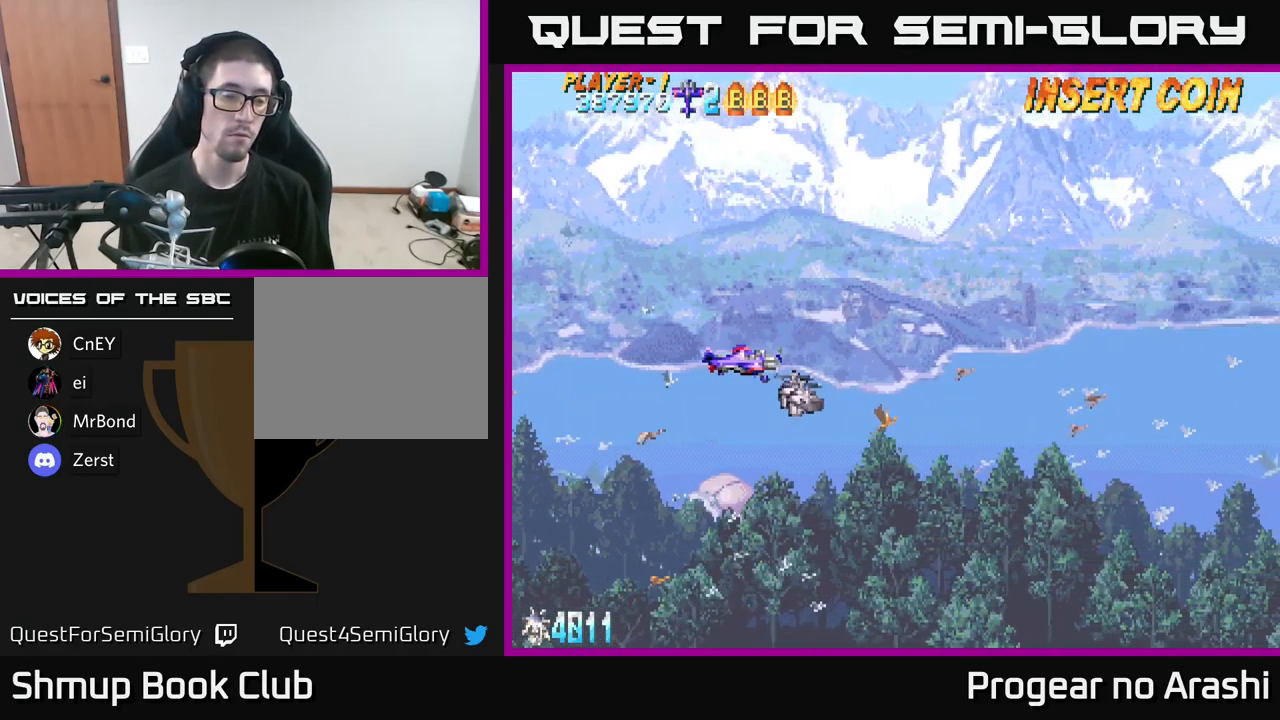
{"buttons": [], "left_stick": "center", "right_stick": "center", "events": []}
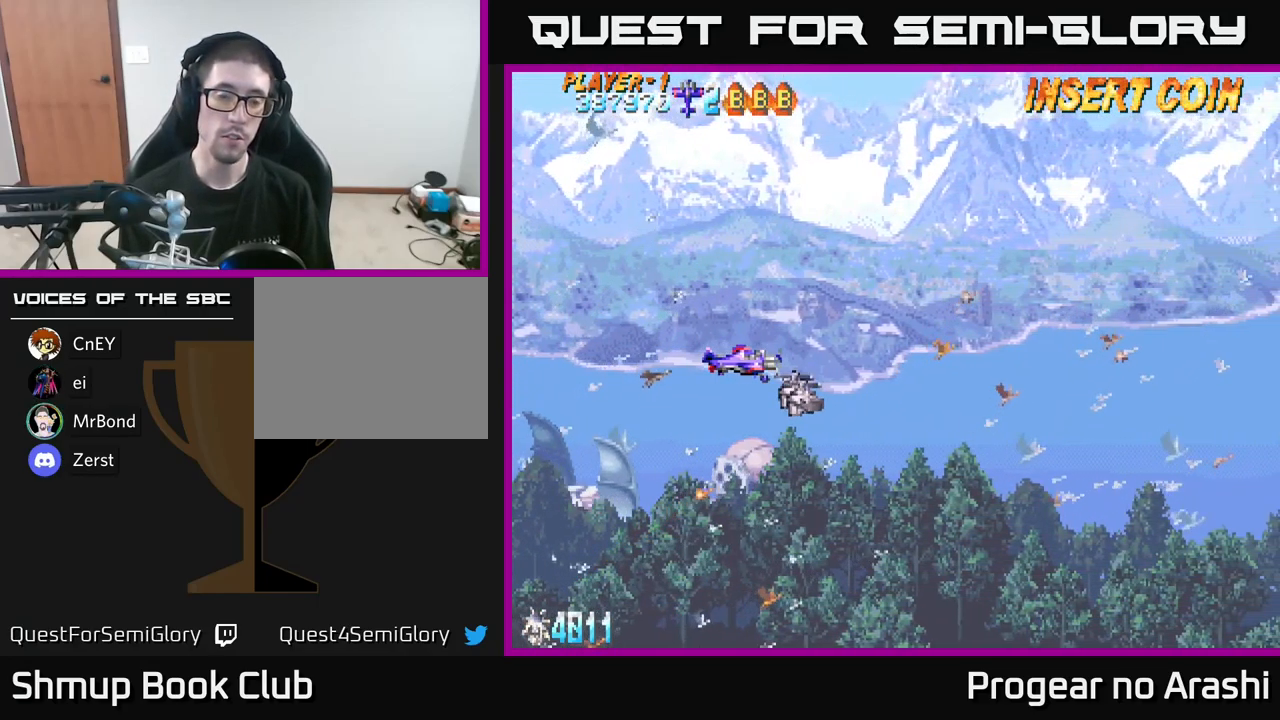
{"buttons": [], "left_stick": "center", "right_stick": "center", "events": []}